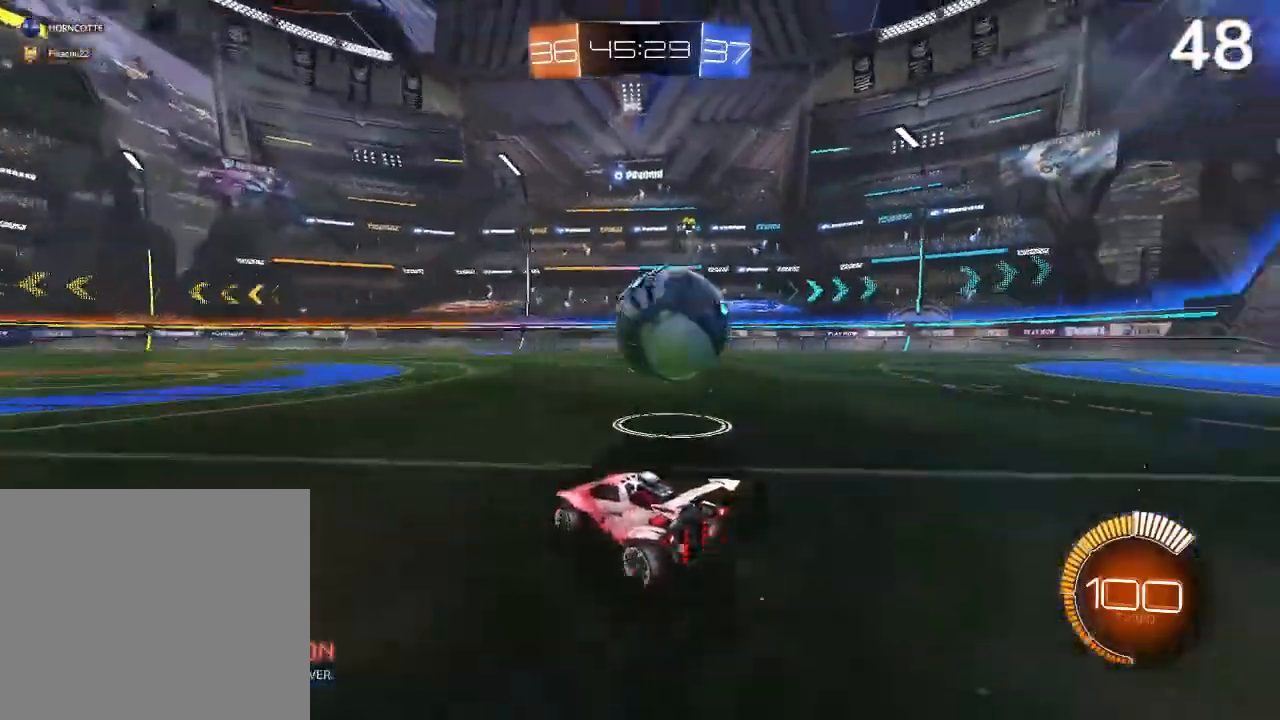
Gameplay with a controller (PlayStation layout); each line is a JSON object with the inputs held at the frame after it. "events" lists button and stick changes between this image and that frame as [ms after this image, input, new state], when the widget could be followed in between.
{"buttons": [], "left_stick": "center", "right_stick": "center", "events": [[67, "L2", "down"], [100, "left_stick", "up-right"], [167, "L2", "up"], [267, "CIRCLE", "down"], [300, "left_stick", "right"], [367, "CIRCLE", "up"], [400, "L2", "down"], [467, "L2", "up"], [500, "left_stick", "center"]]}
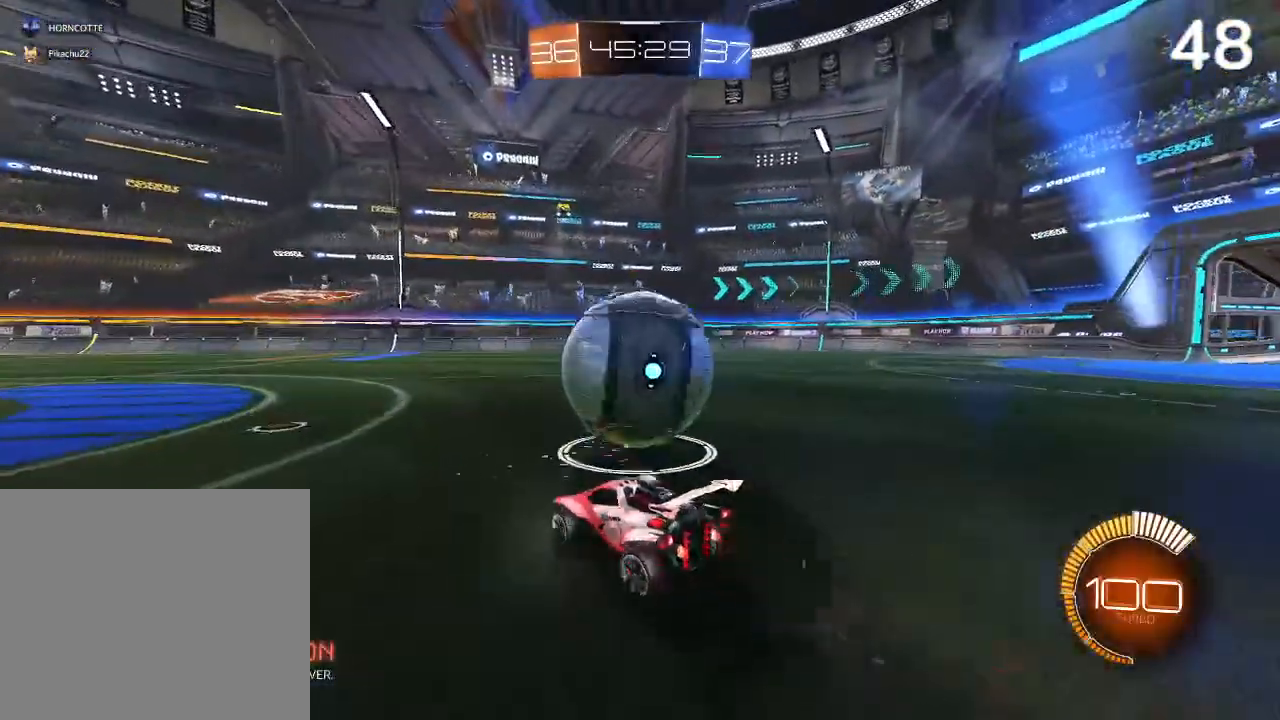
{"buttons": ["CIRCLE", "R2"], "left_stick": "up-right", "right_stick": "center", "events": [[67, "CIRCLE", "down"], [200, "R2", "down"], [200, "left_stick", "up-right"], [333, "left_stick", "center"], [433, "left_stick", "up-right"]]}
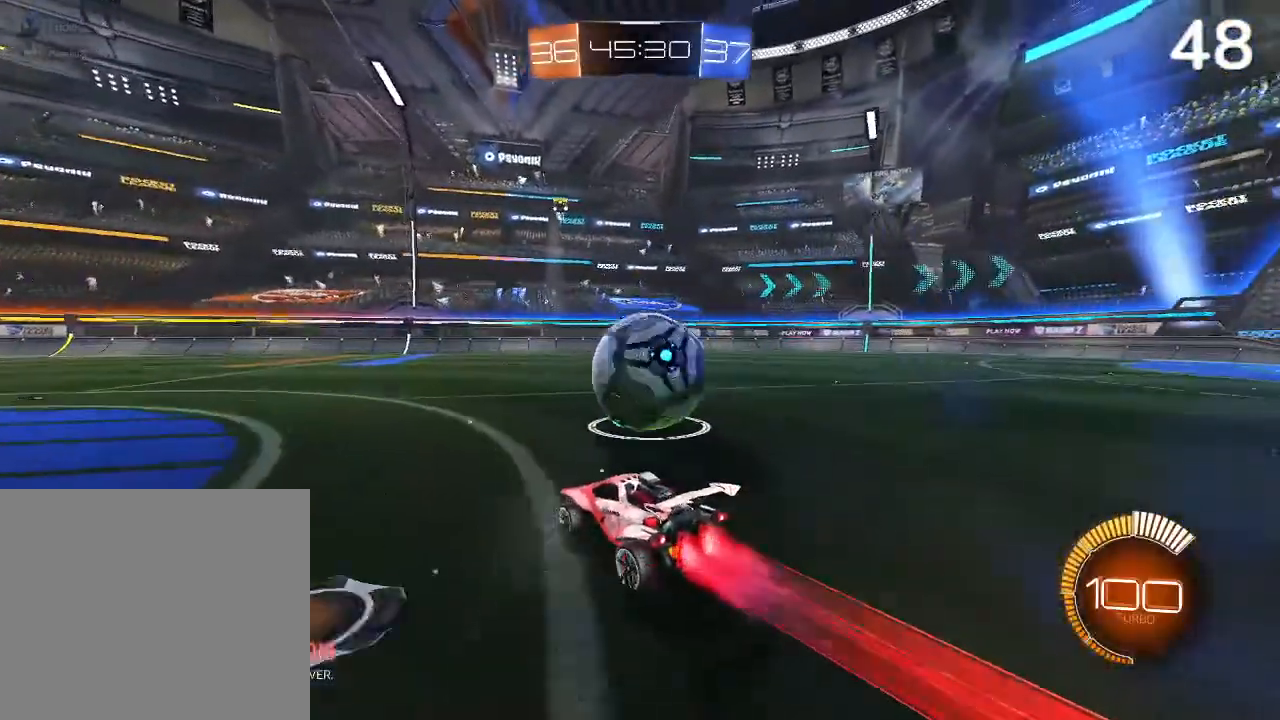
{"buttons": ["R2"], "left_stick": "center", "right_stick": "center", "events": [[67, "CIRCLE", "up"], [167, "left_stick", "center"], [233, "left_stick", "up-right"], [367, "left_stick", "center"]]}
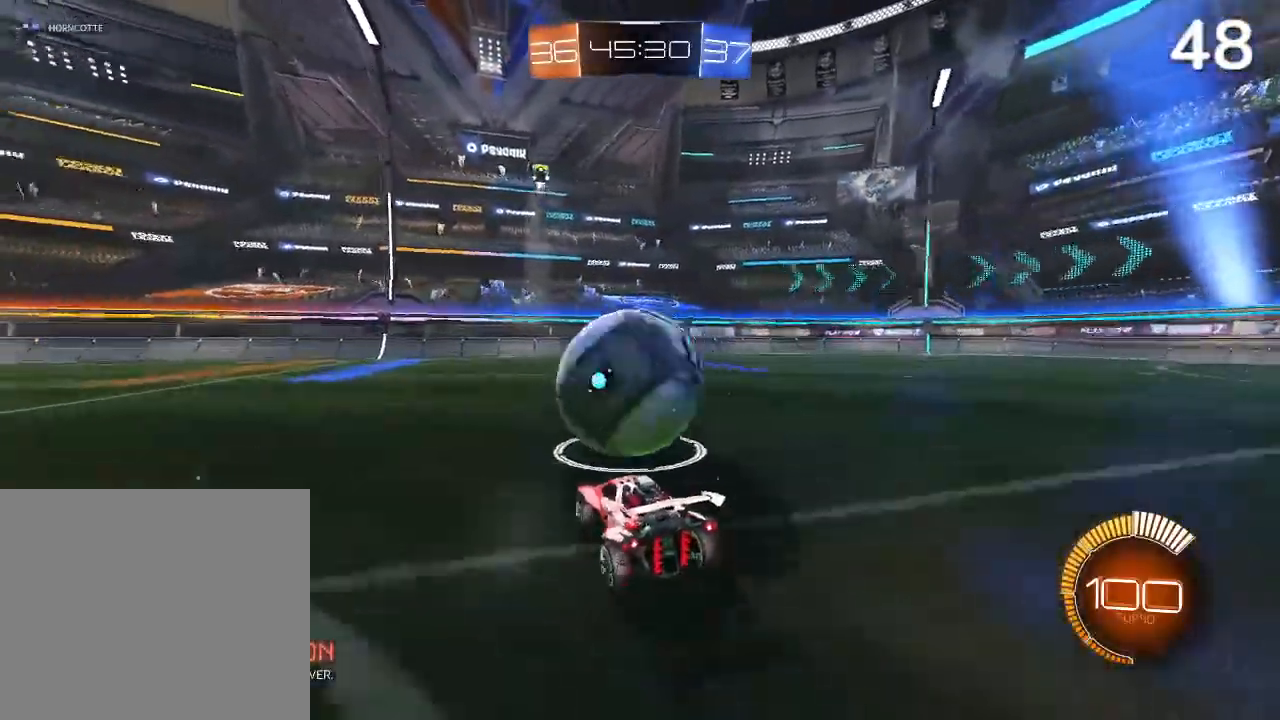
{"buttons": ["CIRCLE", "R2"], "left_stick": "center", "right_stick": "center", "events": [[100, "CIRCLE", "down"]]}
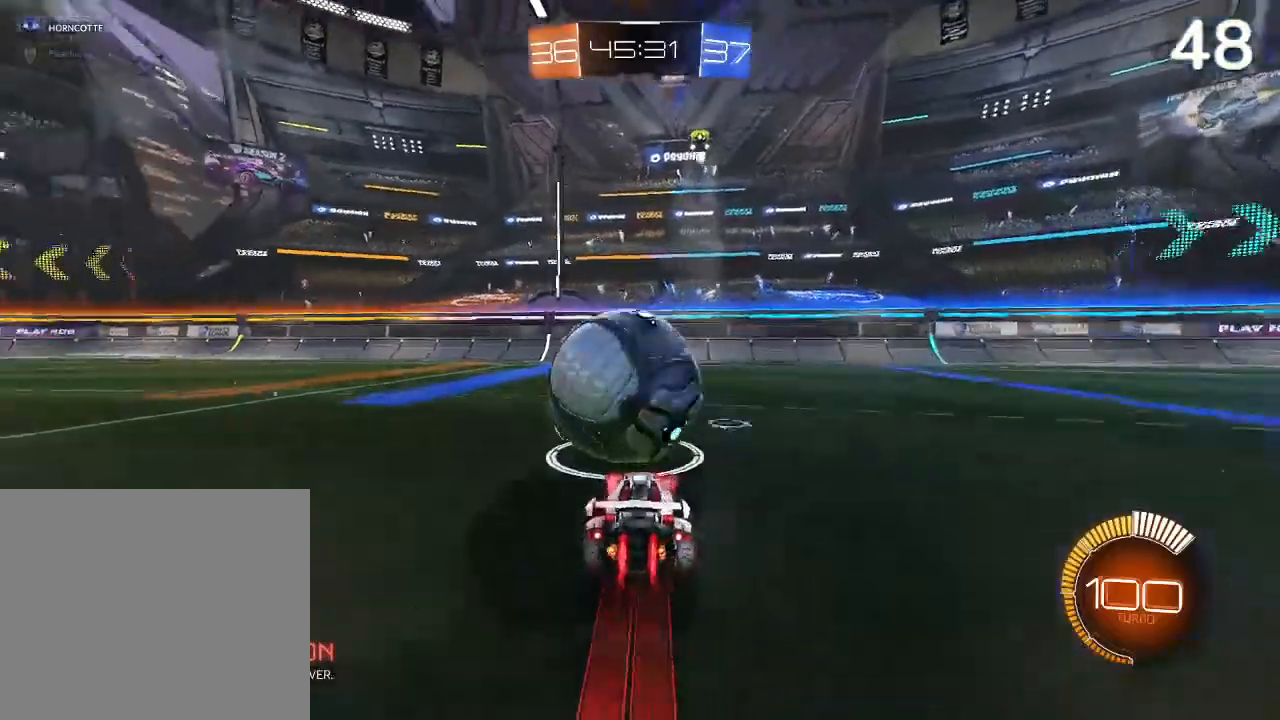
{"buttons": ["R2"], "left_stick": "center", "right_stick": "center", "events": [[233, "left_stick", "left"], [367, "left_stick", "center"], [400, "CIRCLE", "up"]]}
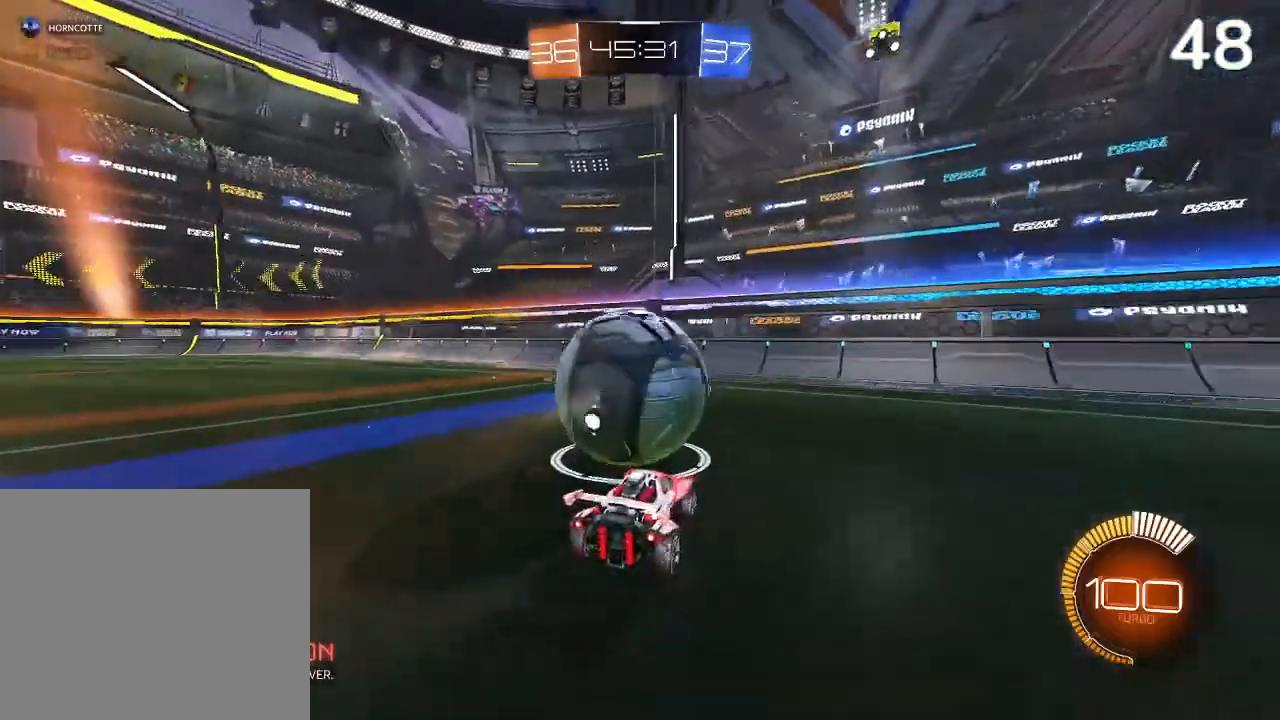
{"buttons": [], "left_stick": "center", "right_stick": "center", "events": [[100, "R2", "up"]]}
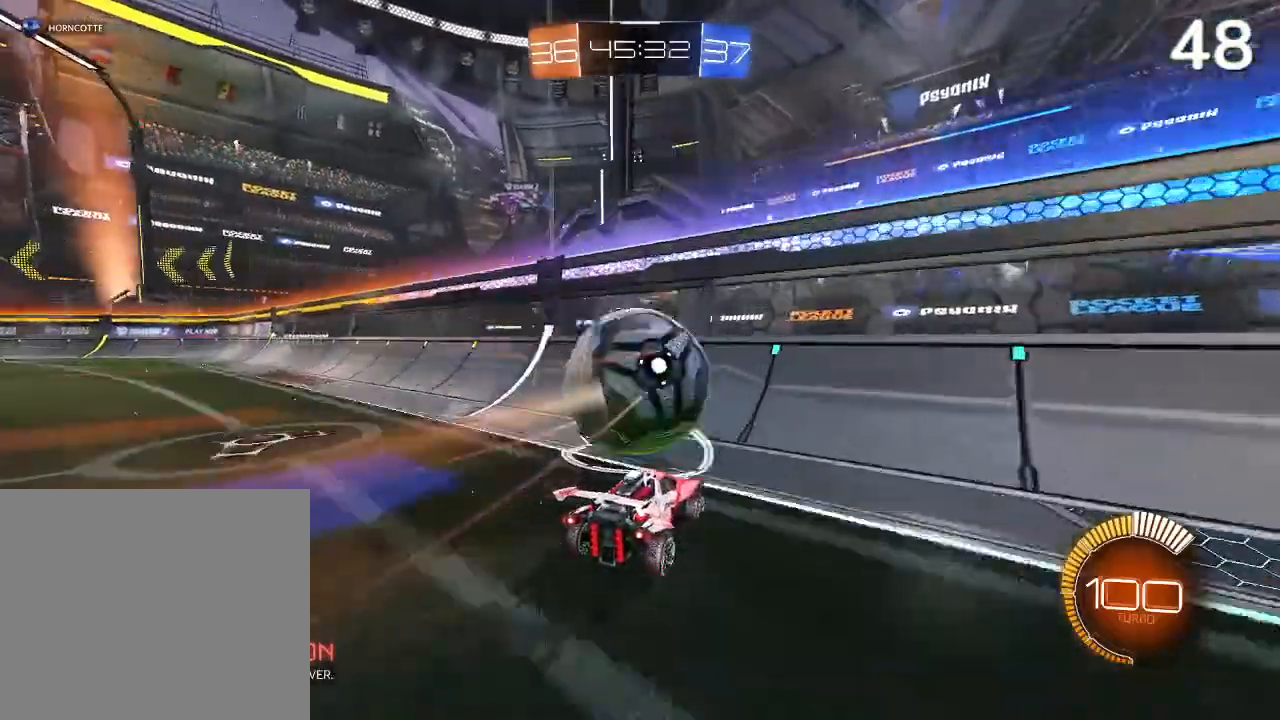
{"buttons": ["R2"], "left_stick": "up-left", "right_stick": "center", "events": [[33, "R2", "down"], [67, "CIRCLE", "down"], [67, "left_stick", "up-left"], [100, "R2", "up"], [167, "left_stick", "center"], [333, "left_stick", "up-left"], [367, "R2", "down"], [400, "CIRCLE", "up"]]}
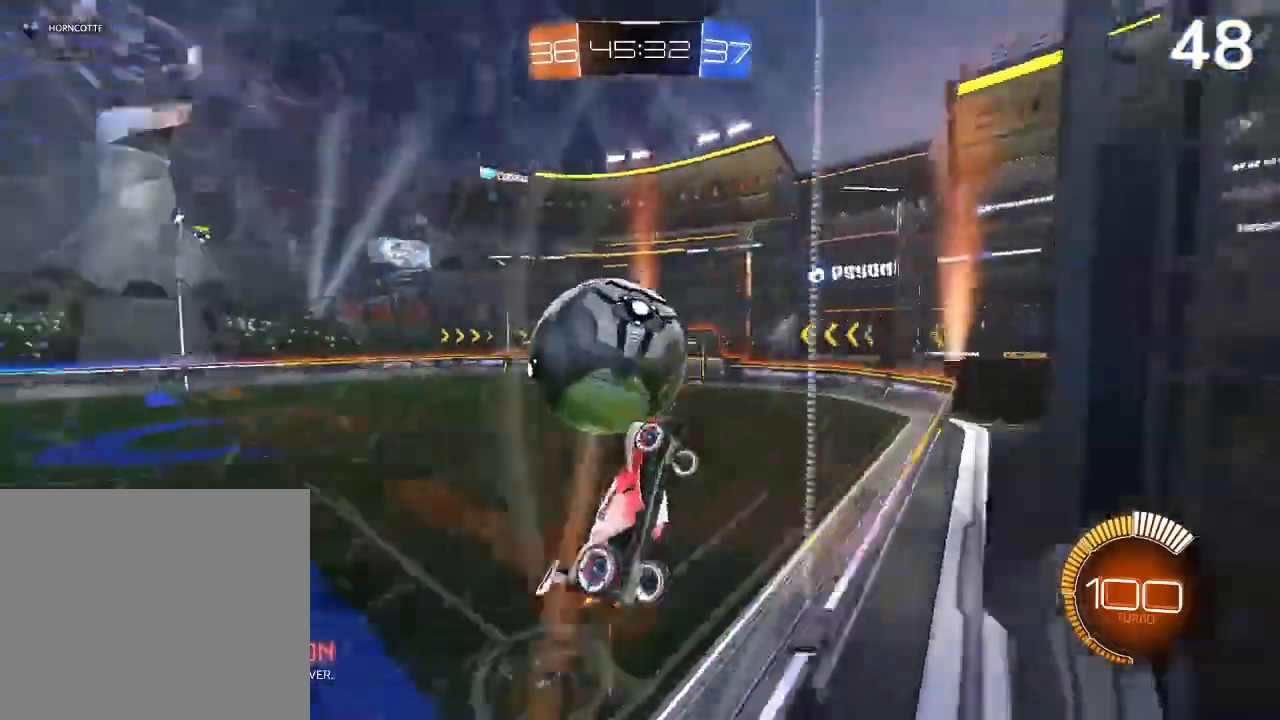
{"buttons": ["R2"], "left_stick": "right", "right_stick": "center", "events": [[33, "left_stick", "center"], [367, "CIRCLE", "down"], [400, "left_stick", "right"], [500, "CIRCLE", "up"]]}
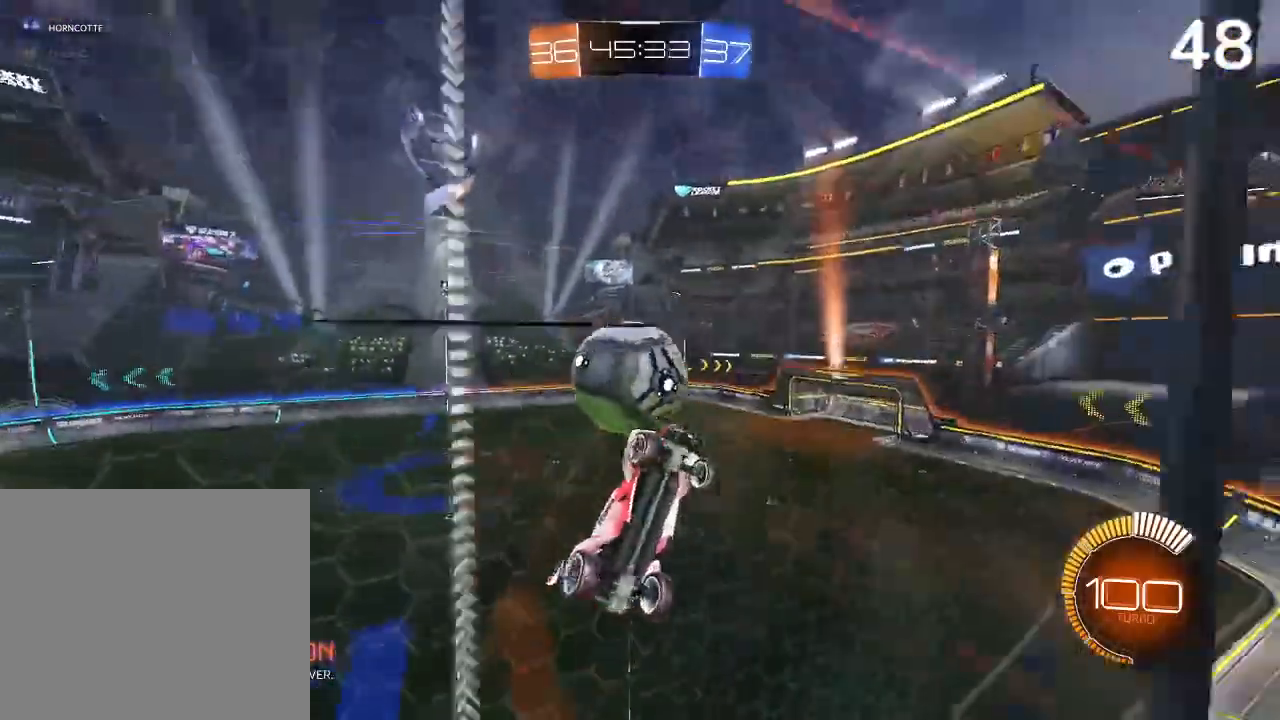
{"buttons": [], "left_stick": "center", "right_stick": "center", "events": [[67, "left_stick", "center"], [100, "CIRCLE", "down"], [167, "CIRCLE", "up"], [200, "left_stick", "left"], [400, "left_stick", "center"], [467, "R2", "up"]]}
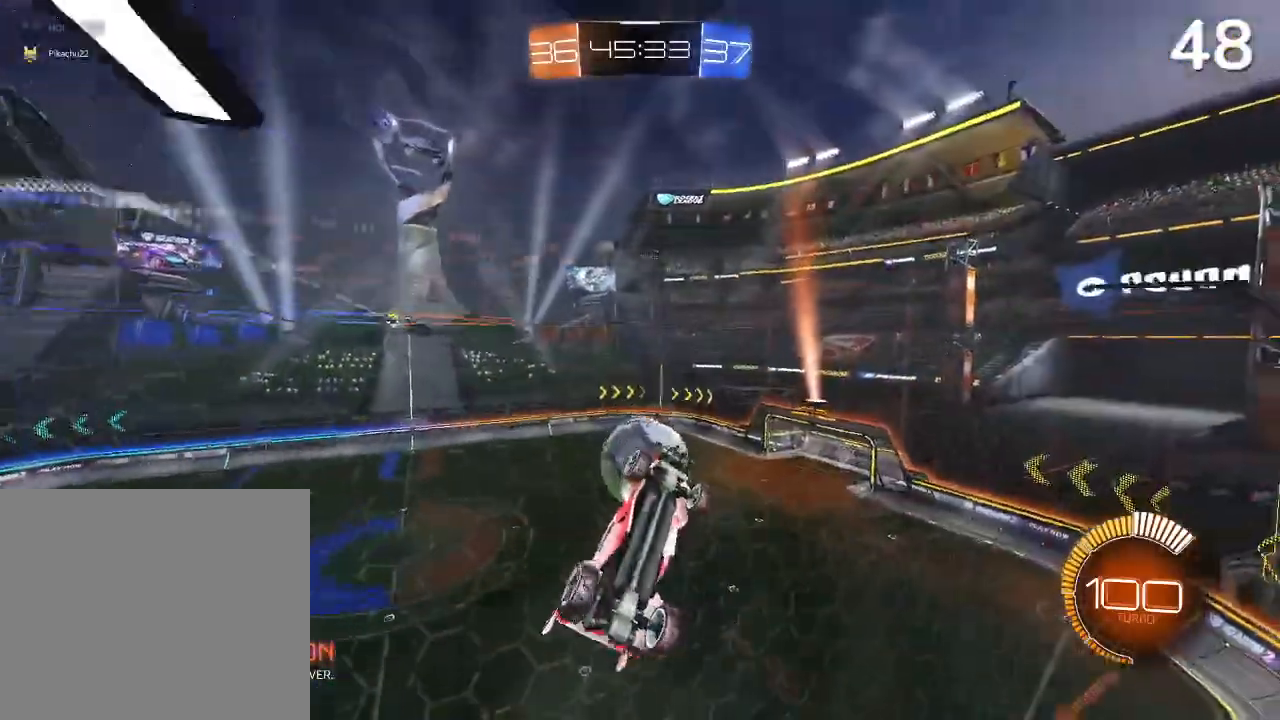
{"buttons": [], "left_stick": "center", "right_stick": "center", "events": [[133, "left_stick", "right"], [300, "left_stick", "center"]]}
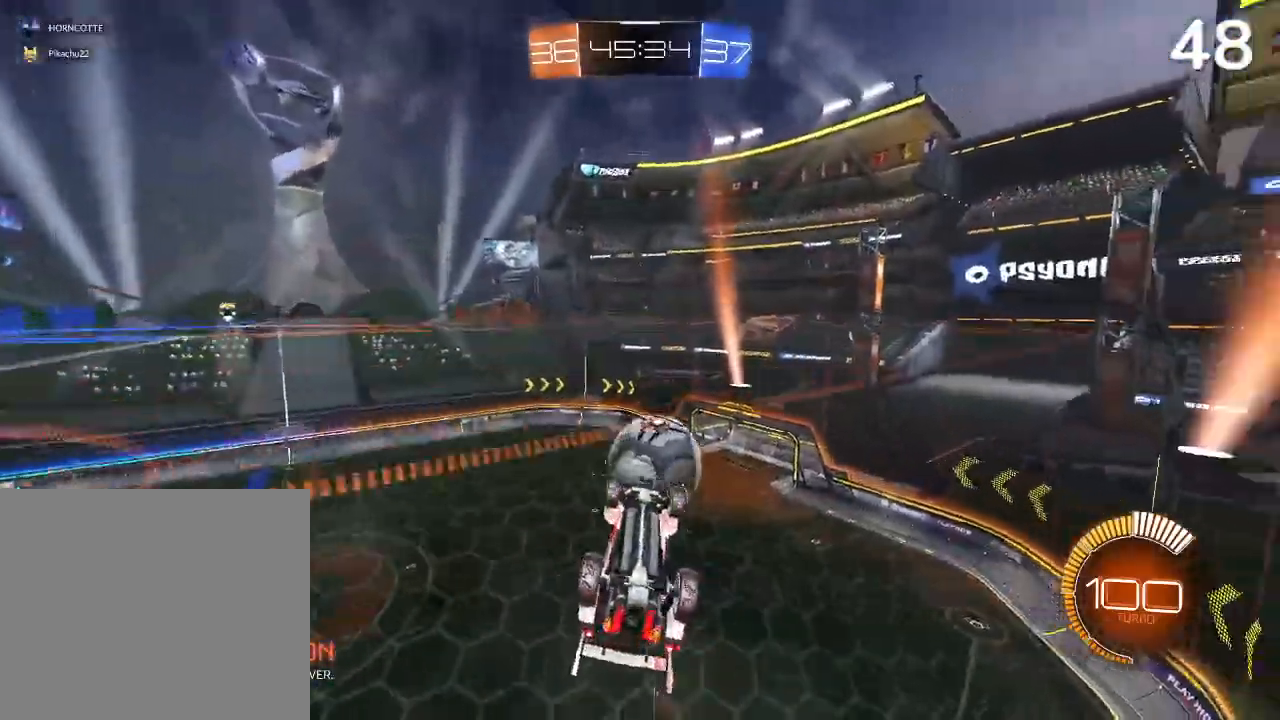
{"buttons": ["R2"], "left_stick": "up-right", "right_stick": "center", "events": [[267, "R2", "down"], [500, "left_stick", "up-right"]]}
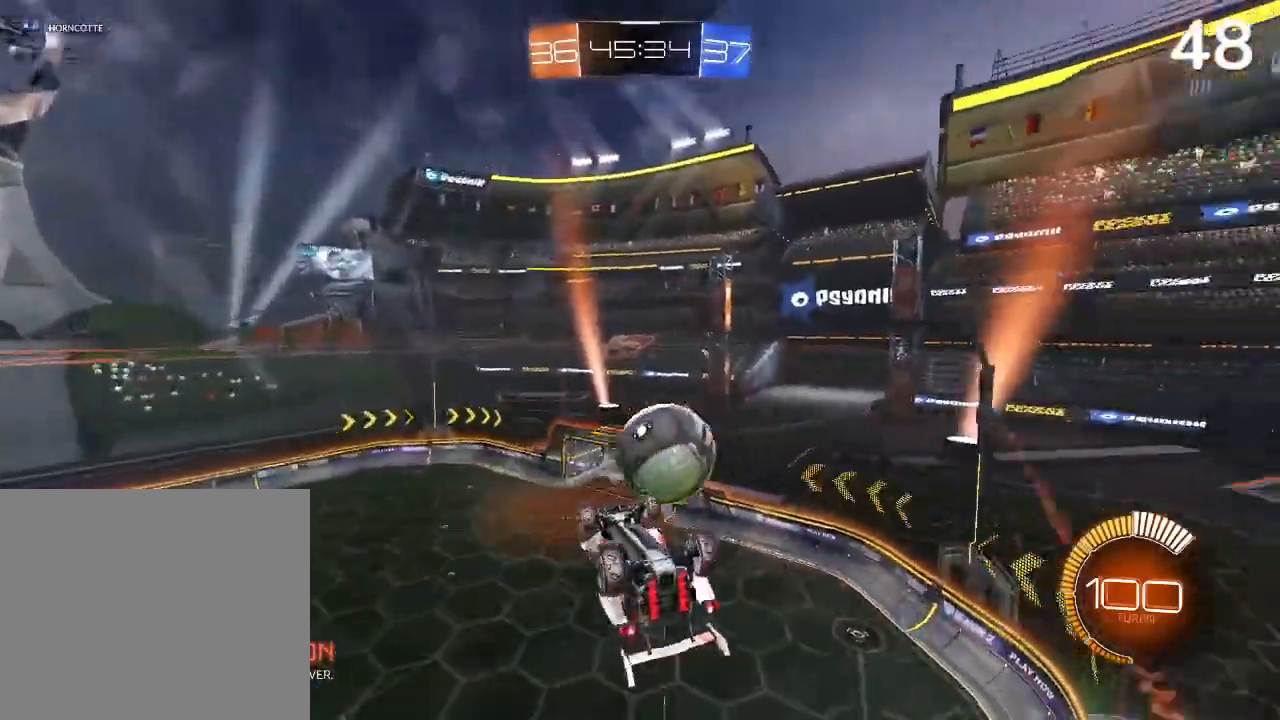
{"buttons": ["CROSS", "L2", "R2"], "left_stick": "up-right", "right_stick": "center", "events": [[267, "left_stick", "center"], [400, "left_stick", "up-right"], [467, "L2", "down"], [500, "CROSS", "down"]]}
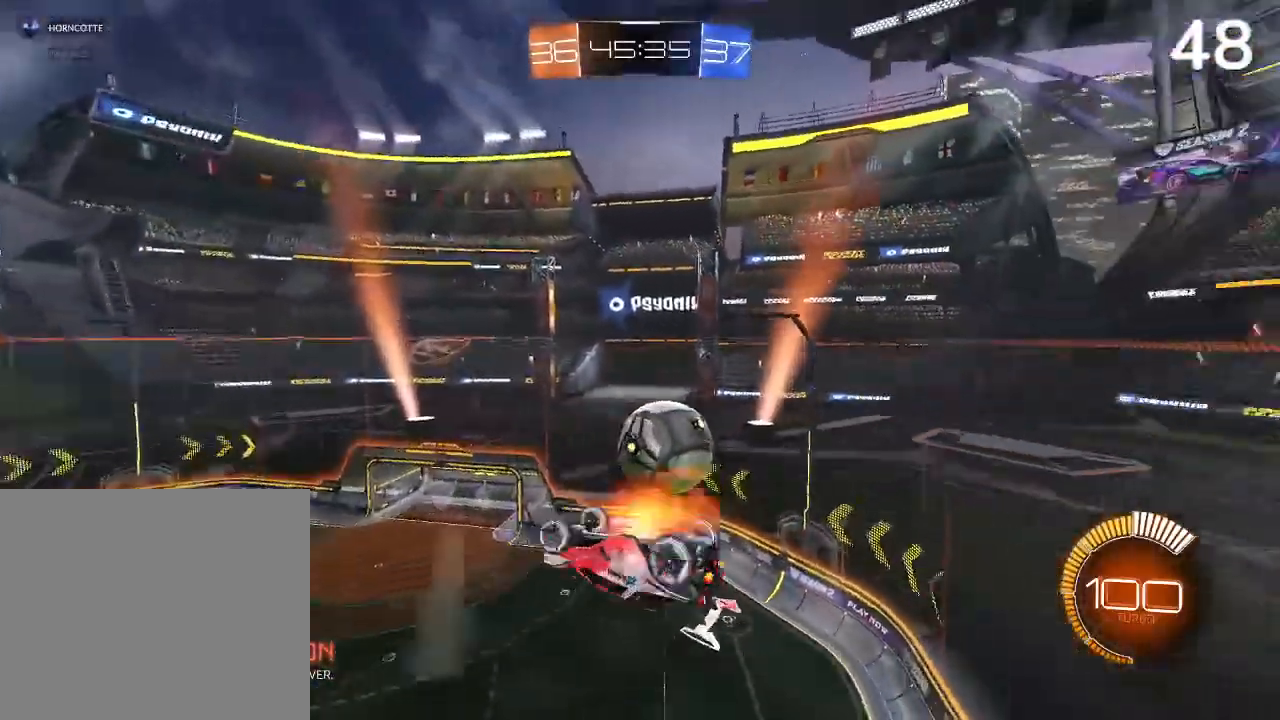
{"buttons": [], "left_stick": "center", "right_stick": "center", "events": [[333, "CROSS", "up"], [400, "L2", "up"], [400, "R2", "up"], [467, "left_stick", "center"]]}
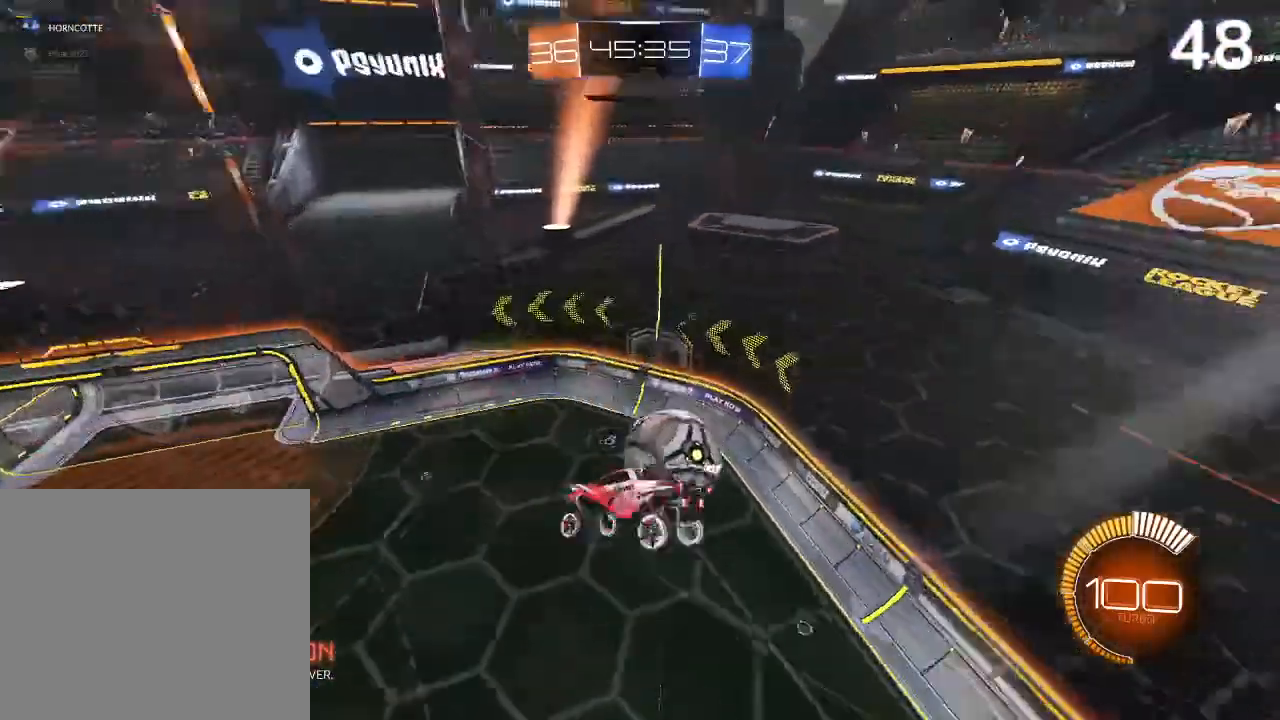
{"buttons": ["L2"], "left_stick": "down", "right_stick": "center", "events": [[100, "left_stick", "down-left"], [133, "L2", "down"], [400, "CIRCLE", "down"], [467, "CIRCLE", "up"], [500, "left_stick", "down"]]}
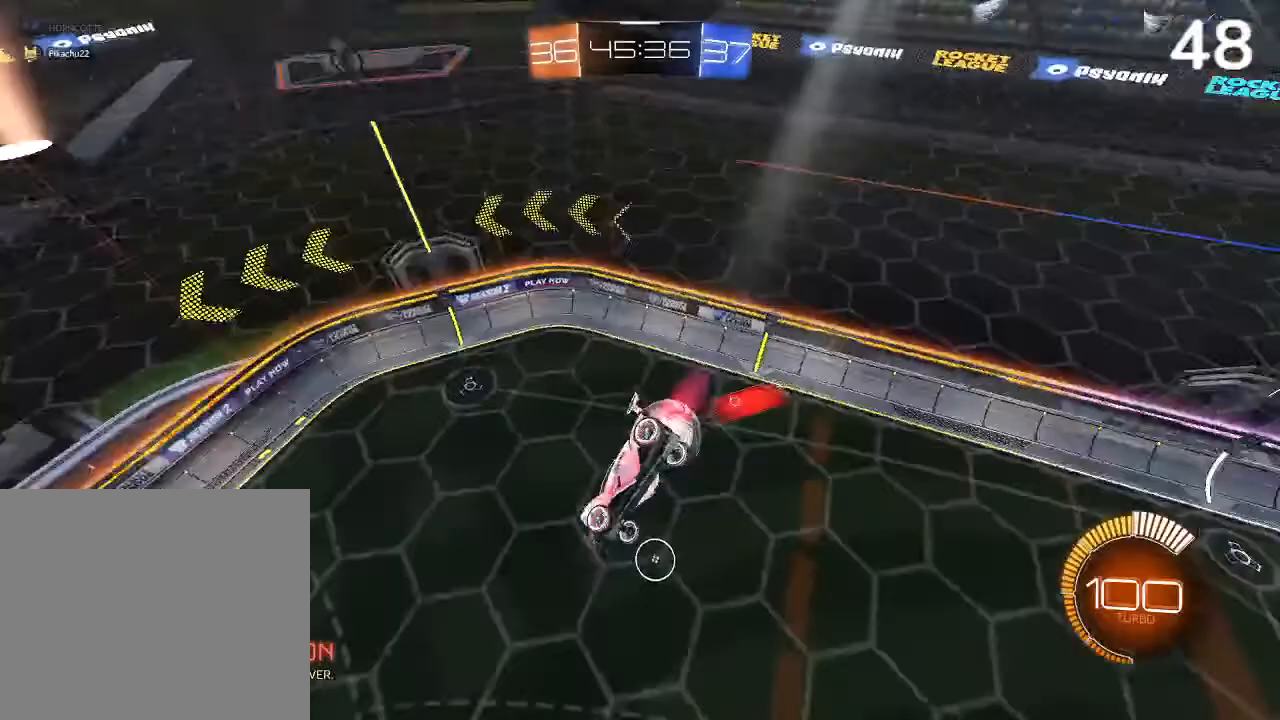
{"buttons": ["CIRCLE", "L2"], "left_stick": "down-left", "right_stick": "center", "events": [[33, "CIRCLE", "down"], [133, "CIRCLE", "up"], [167, "CIRCLE", "down"], [167, "R2", "down"], [267, "R2", "up"], [267, "left_stick", "down-left"]]}
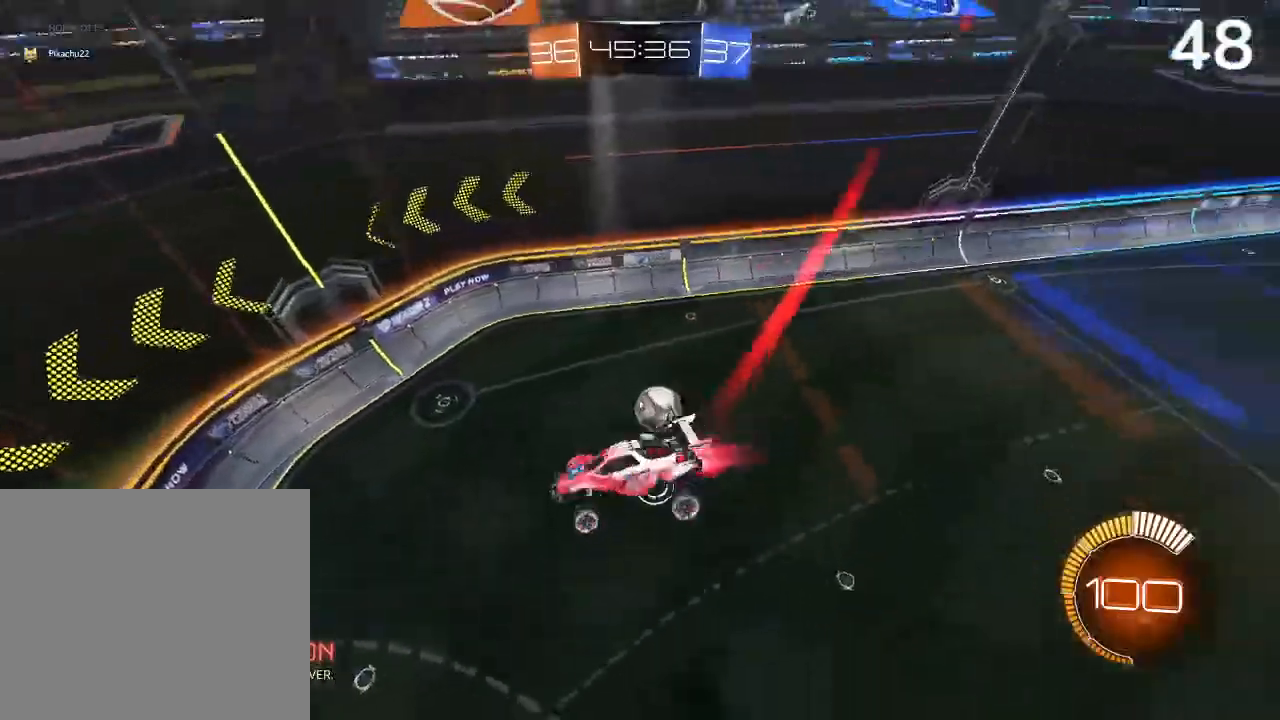
{"buttons": [], "left_stick": "up-right", "right_stick": "center", "events": [[167, "left_stick", "center"], [333, "left_stick", "up-right"], [367, "CIRCLE", "up"], [467, "L2", "up"]]}
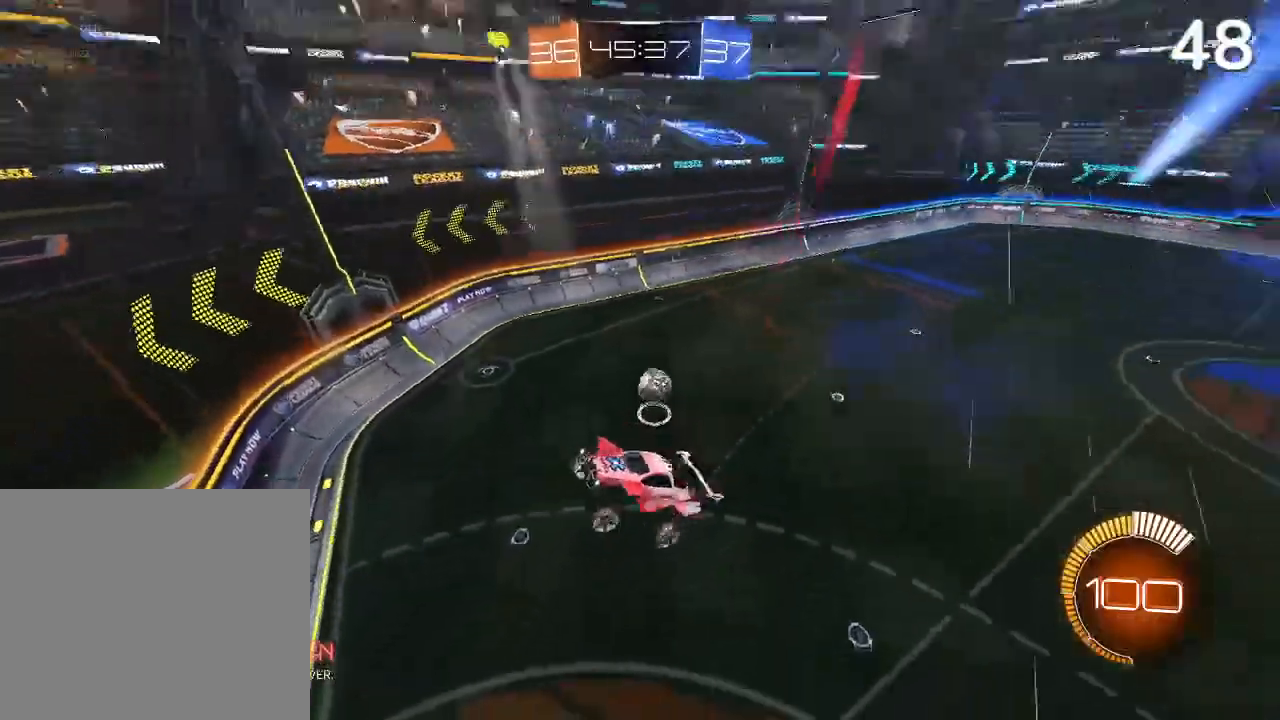
{"buttons": ["L2"], "left_stick": "down-left", "right_stick": "center", "events": [[33, "CIRCLE", "down"], [167, "CIRCLE", "up"], [267, "left_stick", "down-right"], [300, "L2", "down"], [333, "left_stick", "down-left"]]}
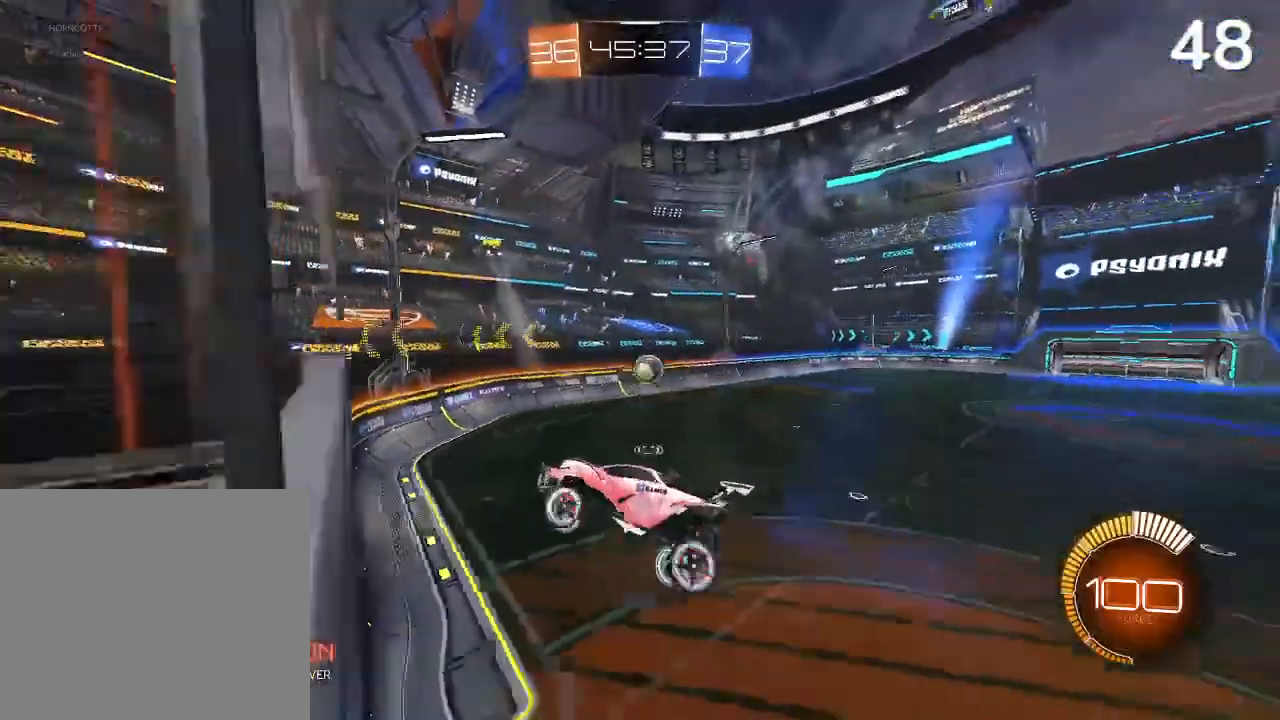
{"buttons": [], "left_stick": "center", "right_stick": "center", "events": [[133, "left_stick", "center"], [233, "L2", "up"]]}
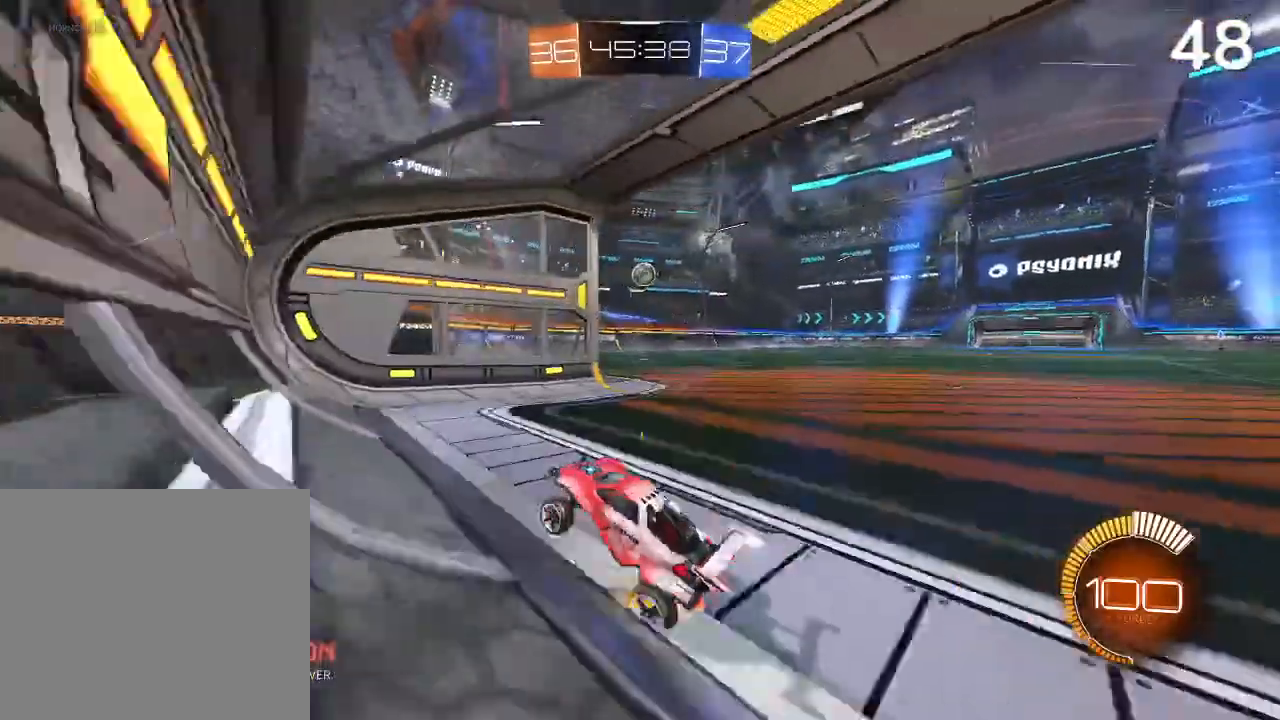
{"buttons": ["CIRCLE"], "left_stick": "right", "right_stick": "center", "events": [[100, "left_stick", "right"], [200, "CIRCLE", "down"]]}
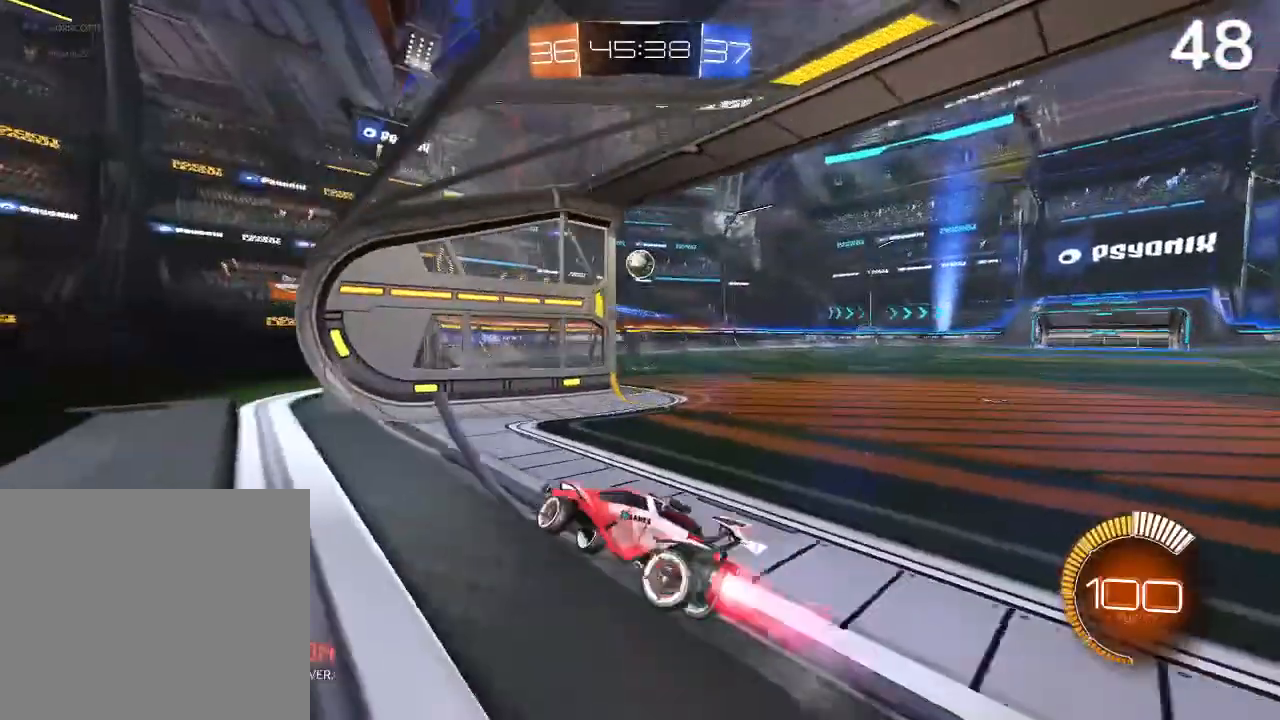
{"buttons": ["CIRCLE"], "left_stick": "right", "right_stick": "center", "events": [[167, "CIRCLE", "up"], [367, "CIRCLE", "down"]]}
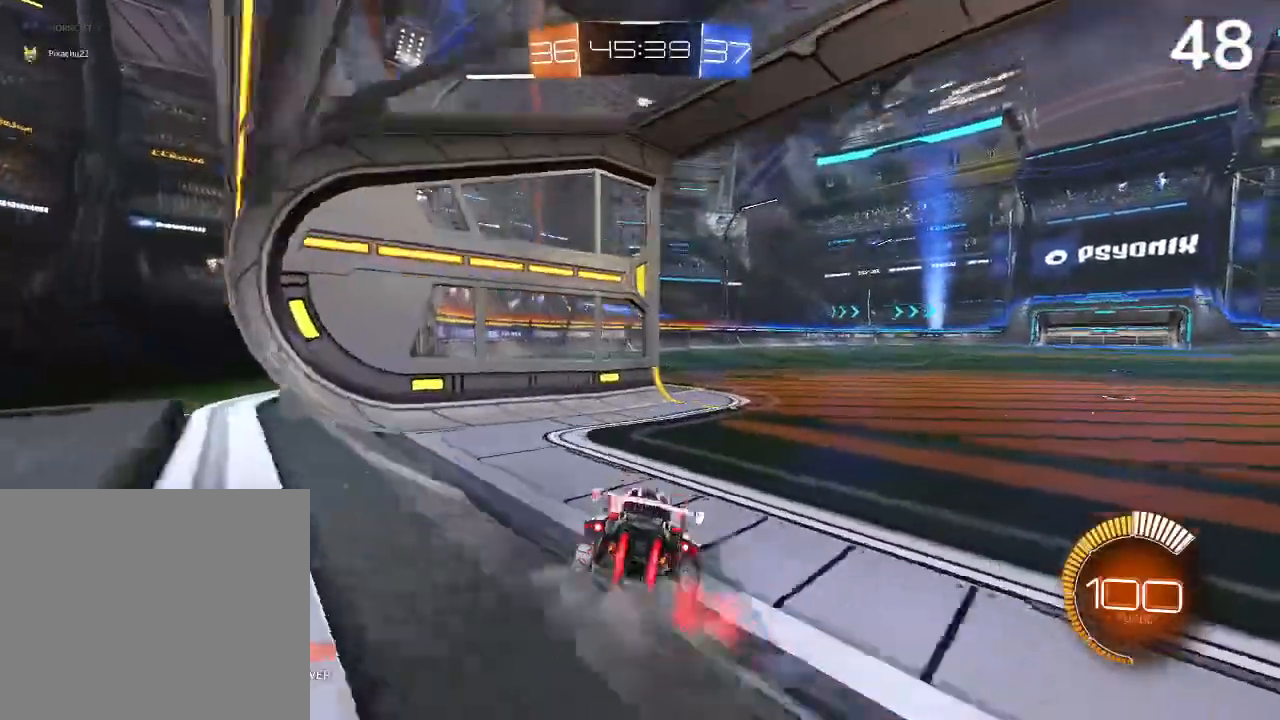
{"buttons": [], "left_stick": "center", "right_stick": "center", "events": [[100, "CIRCLE", "up"], [200, "left_stick", "center"]]}
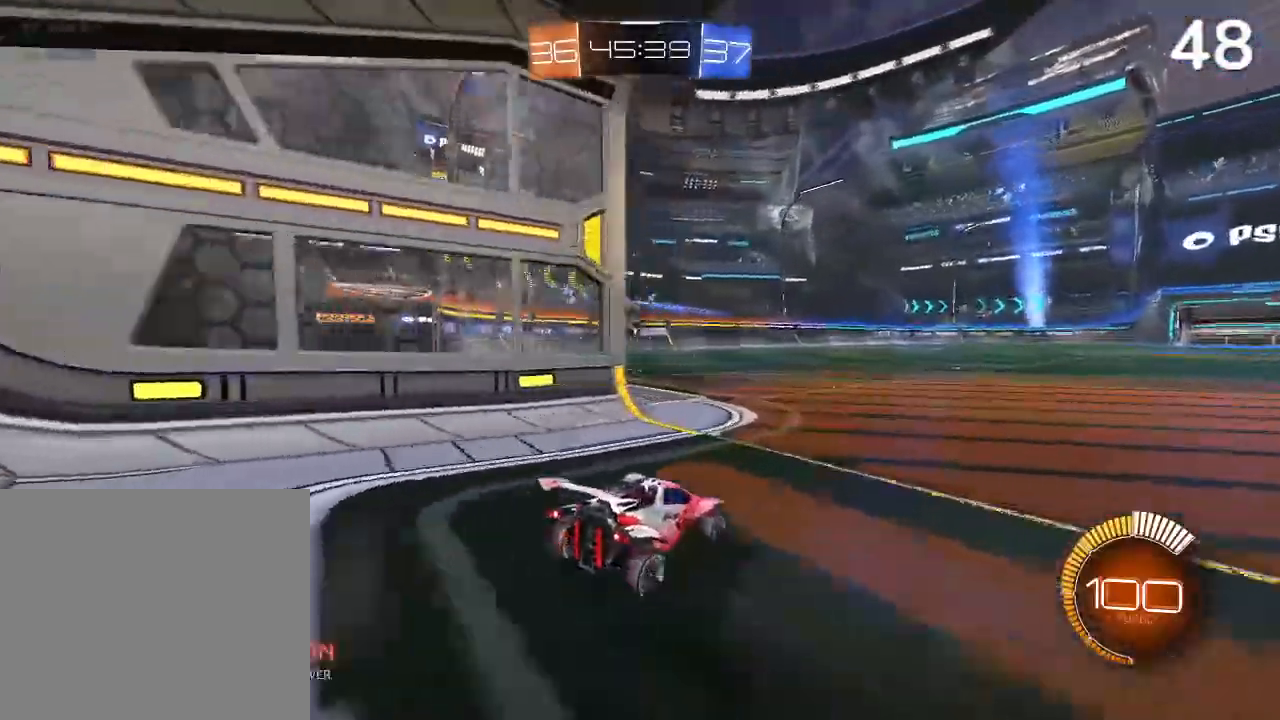
{"buttons": ["CIRCLE"], "left_stick": "left", "right_stick": "center", "events": [[167, "left_stick", "left"], [500, "CIRCLE", "down"]]}
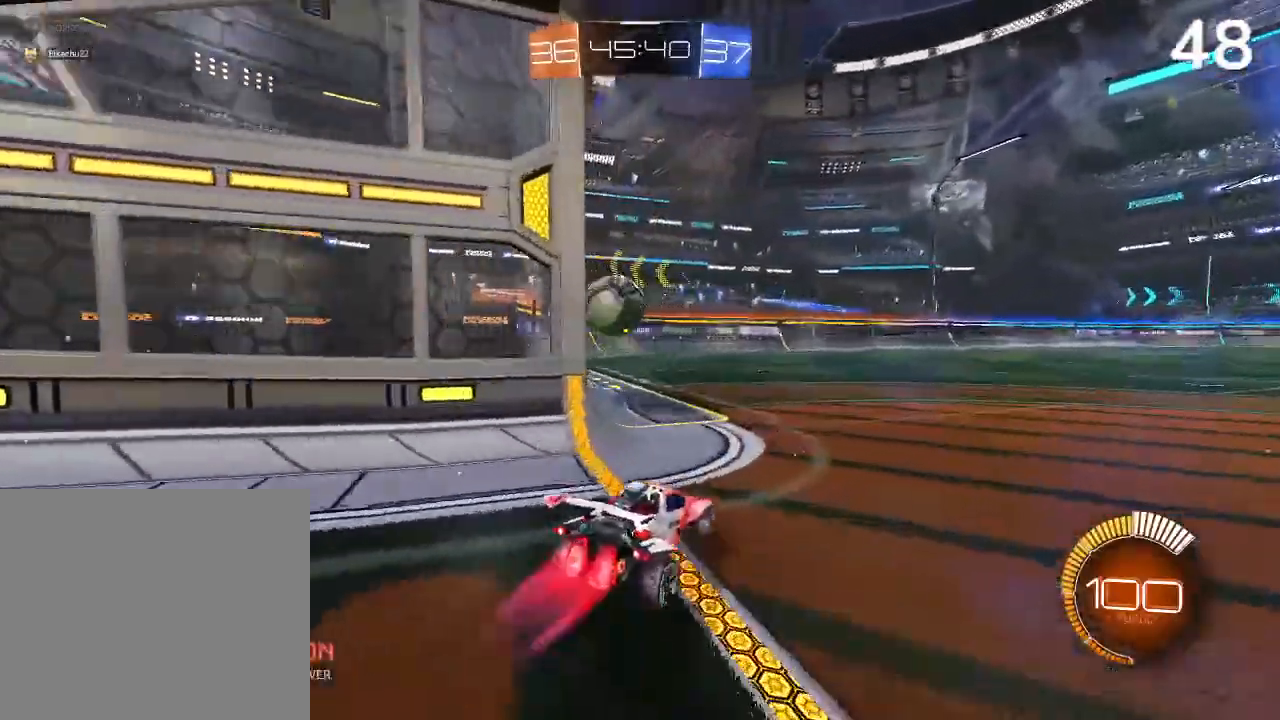
{"buttons": ["L2"], "left_stick": "center", "right_stick": "center", "events": [[133, "CIRCLE", "up"], [200, "left_stick", "center"], [400, "L2", "down"]]}
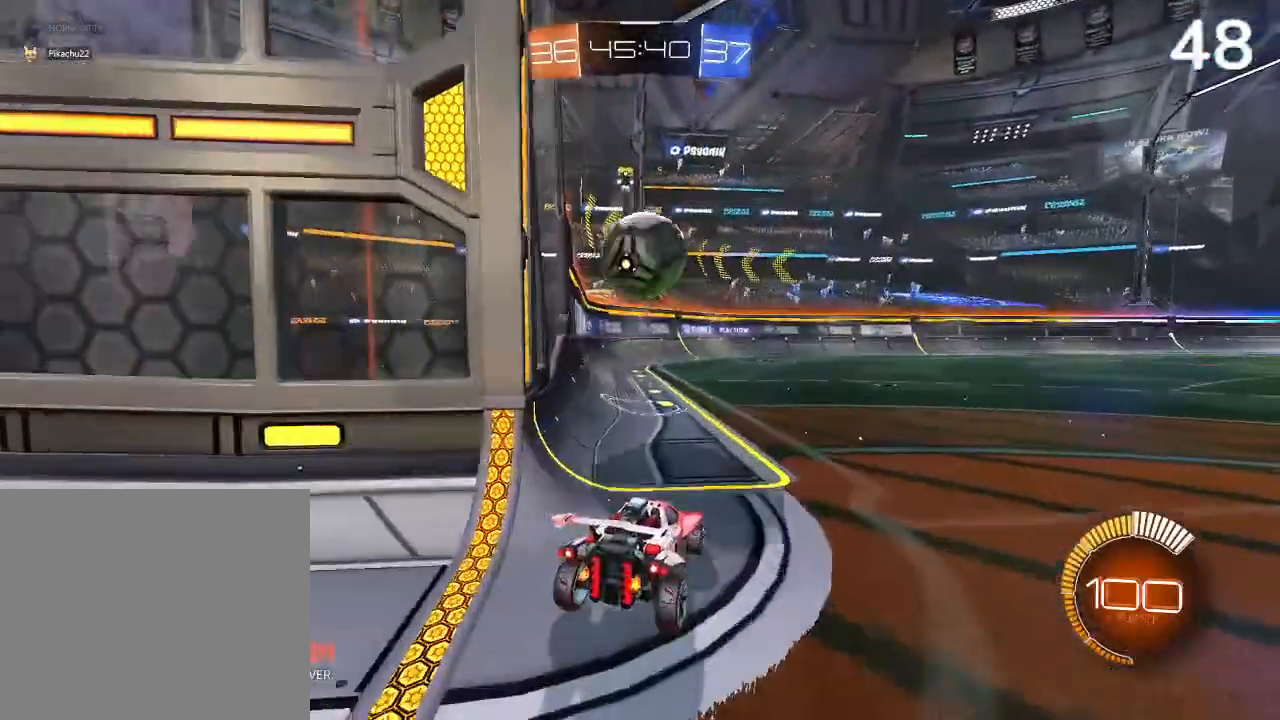
{"buttons": [], "left_stick": "up-right", "right_stick": "center", "events": [[33, "L2", "up"], [133, "CIRCLE", "down"], [133, "left_stick", "right"], [167, "CIRCLE", "up"], [400, "left_stick", "up-right"]]}
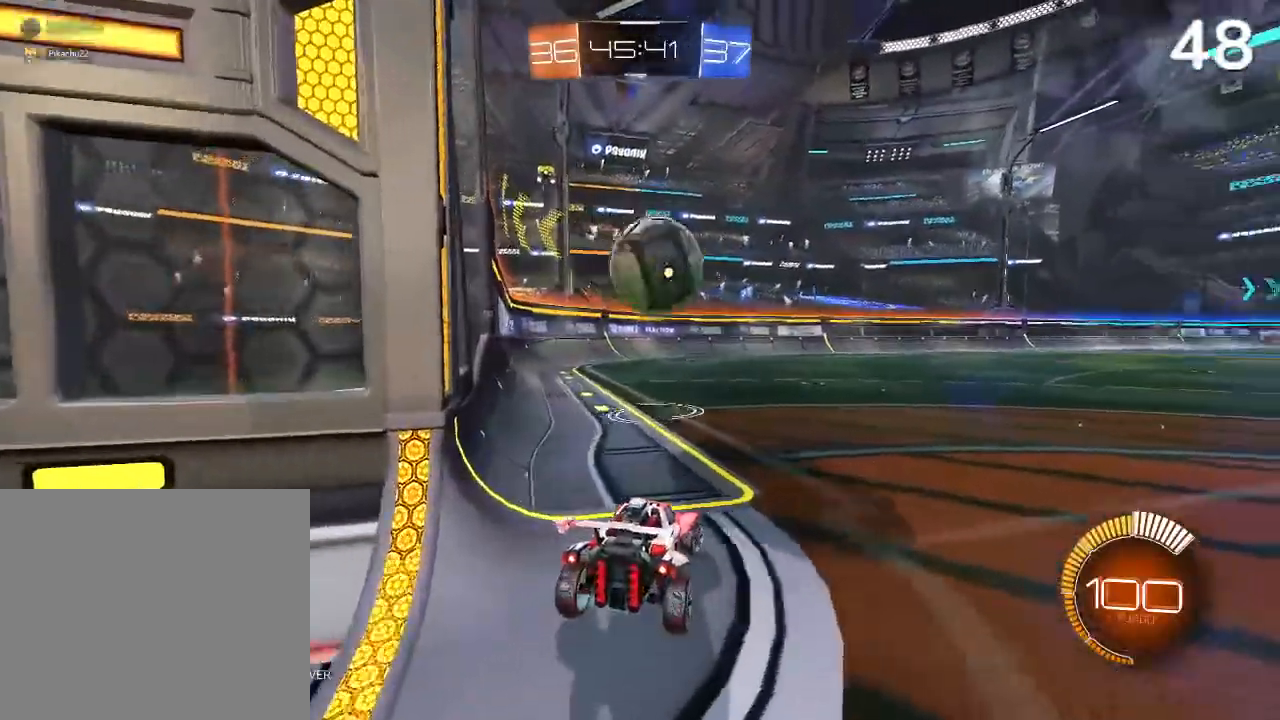
{"buttons": ["CROSS", "CIRCLE", "R2"], "left_stick": "up-left", "right_stick": "center", "events": [[33, "CIRCLE", "down"], [33, "R2", "down"], [267, "left_stick", "center"], [467, "CROSS", "down"], [467, "left_stick", "up-left"]]}
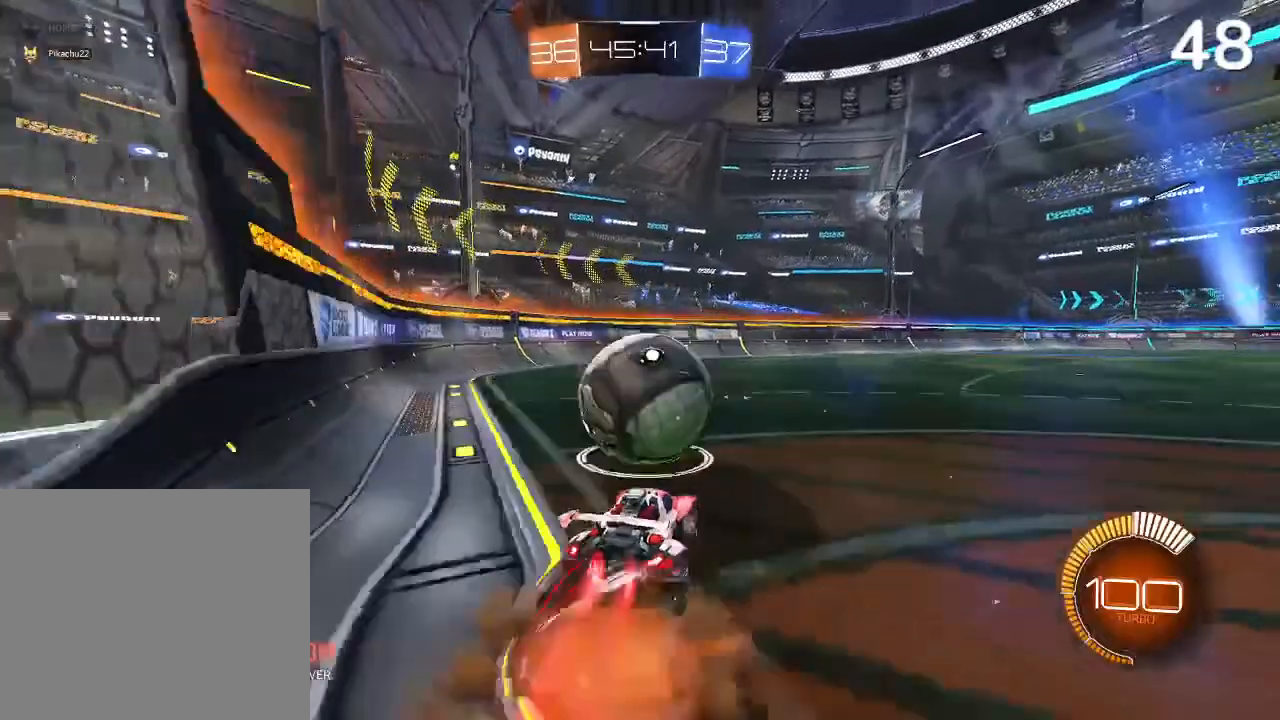
{"buttons": [], "left_stick": "center", "right_stick": "center", "events": [[33, "L2", "down"], [300, "CROSS", "up"], [367, "R2", "up"], [400, "CIRCLE", "up"], [433, "L2", "up"], [467, "left_stick", "center"]]}
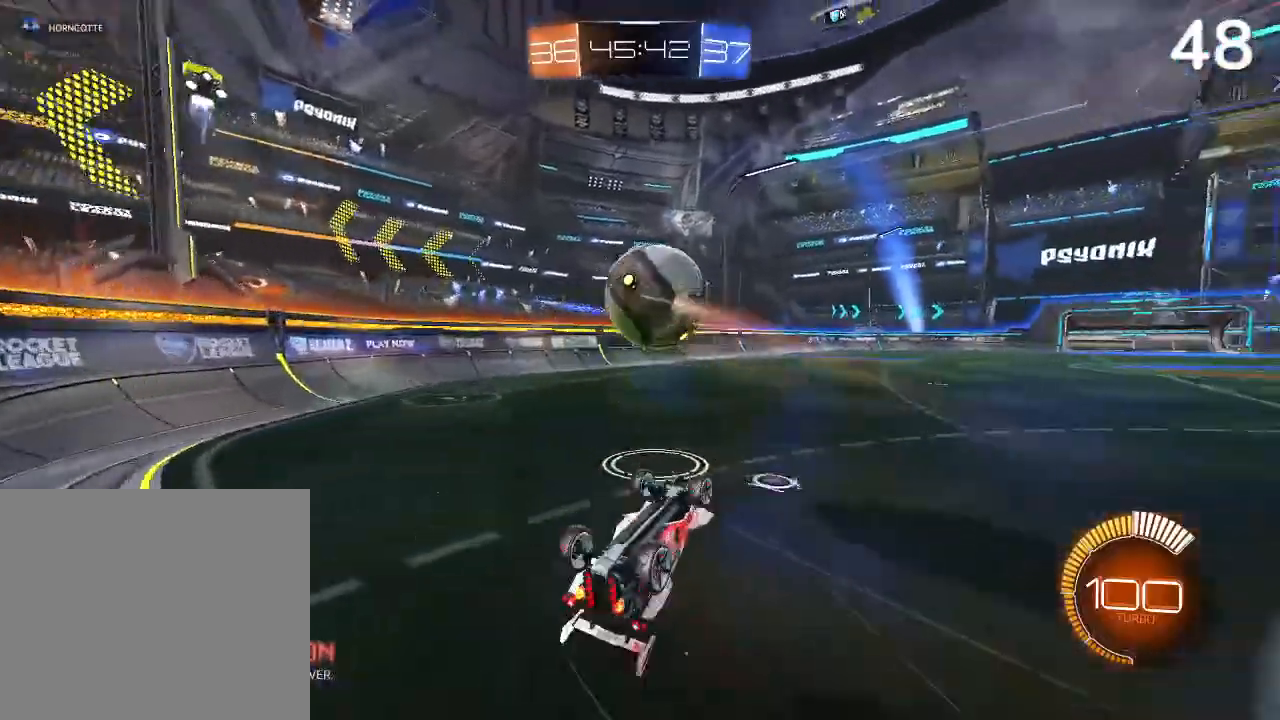
{"buttons": [], "left_stick": "center", "right_stick": "center", "events": []}
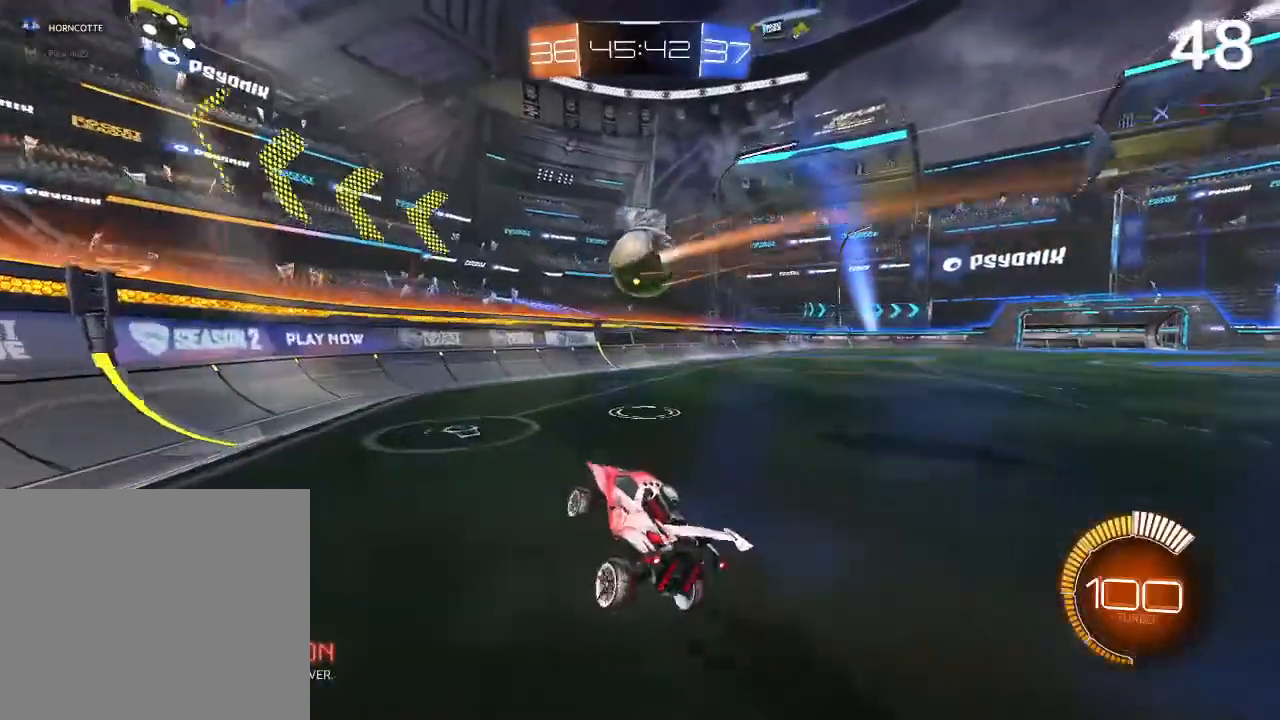
{"buttons": ["CIRCLE", "R2"], "left_stick": "right", "right_stick": "center", "events": [[167, "left_stick", "right"], [200, "R2", "down"], [400, "CIRCLE", "down"]]}
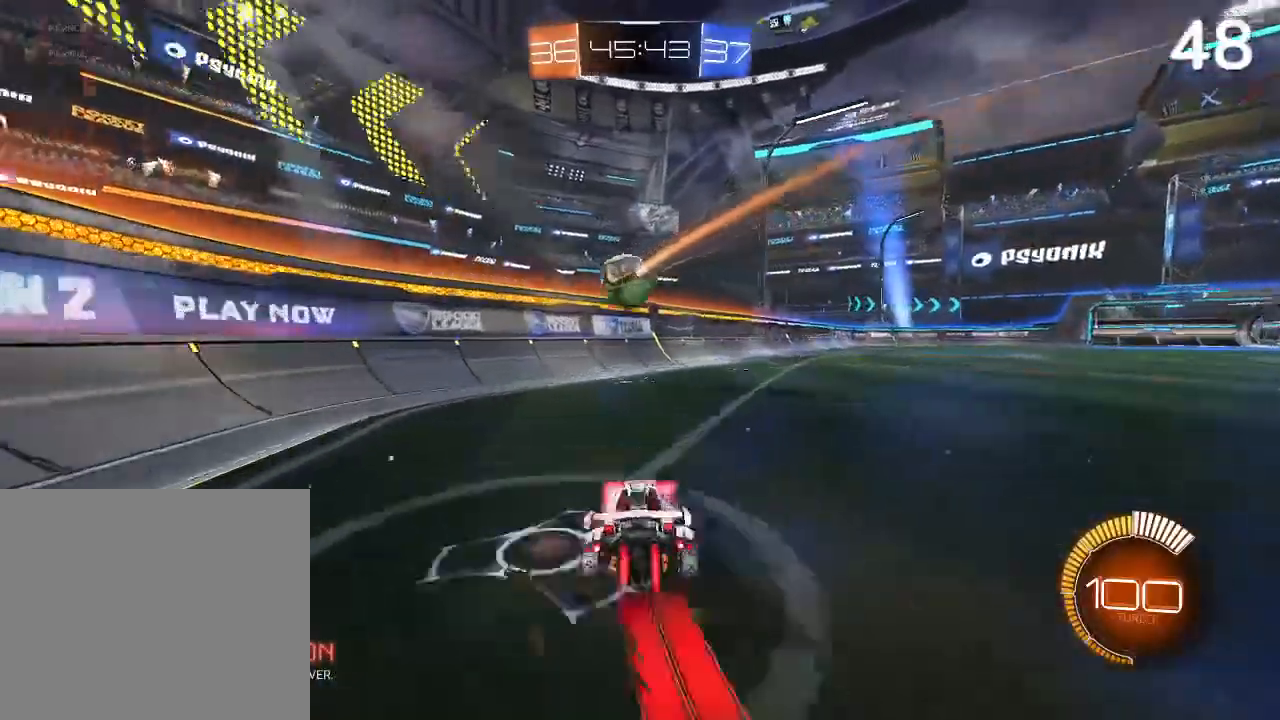
{"buttons": ["CIRCLE", "R2"], "left_stick": "right", "right_stick": "center", "events": [[33, "CIRCLE", "up"], [33, "left_stick", "up-right"], [233, "left_stick", "center"], [333, "R2", "up"], [433, "R2", "down"], [467, "left_stick", "right"], [500, "CIRCLE", "down"]]}